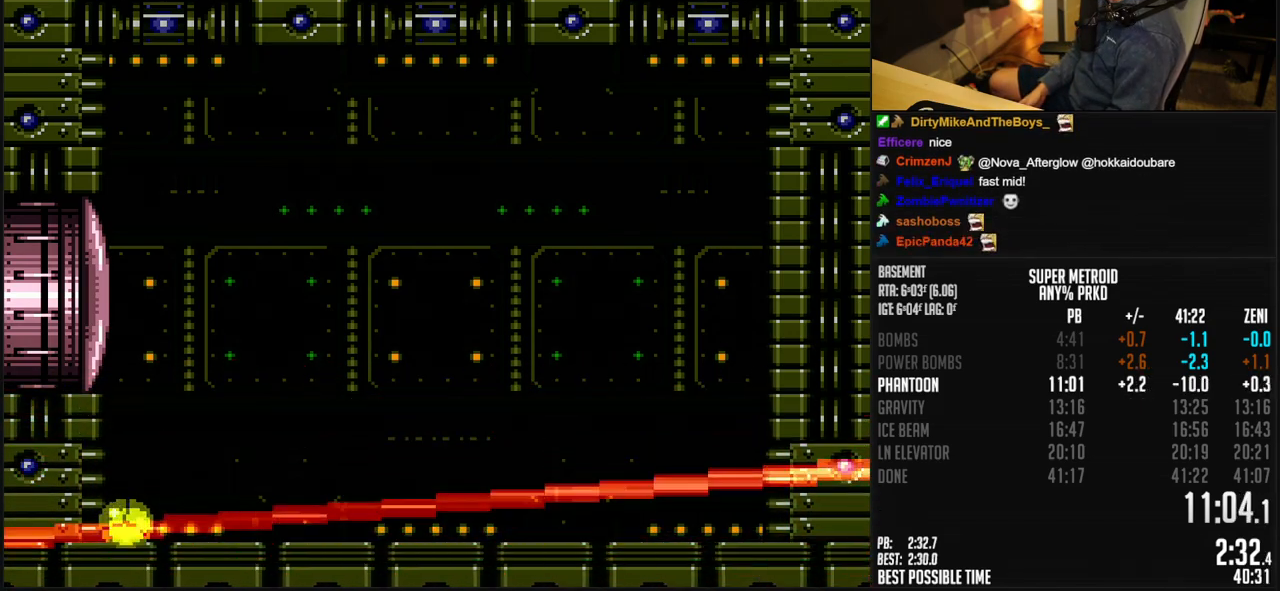
Gameplay with a controller (Nintendo layout); each line is a JSON object with the inputs held at the frame after it. "events" lists button and stick changes between this image and that frame as [ms after this image, input, new state], when the widget could be followed in between. Not read: L3 R3.
{"buttons": [], "events": [[50, "B", "down"], [183, "B", "up"], [367, "B", "down"], [483, "B", "up"]]}
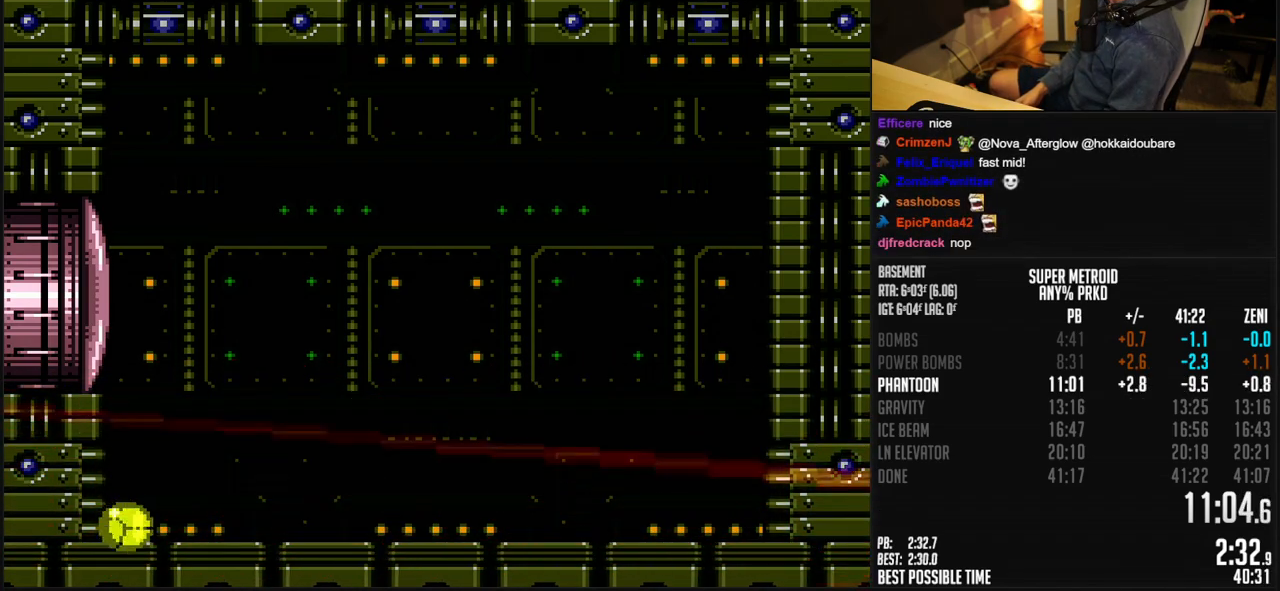
{"buttons": [], "events": [[217, "B", "down"], [250, "B", "up"]]}
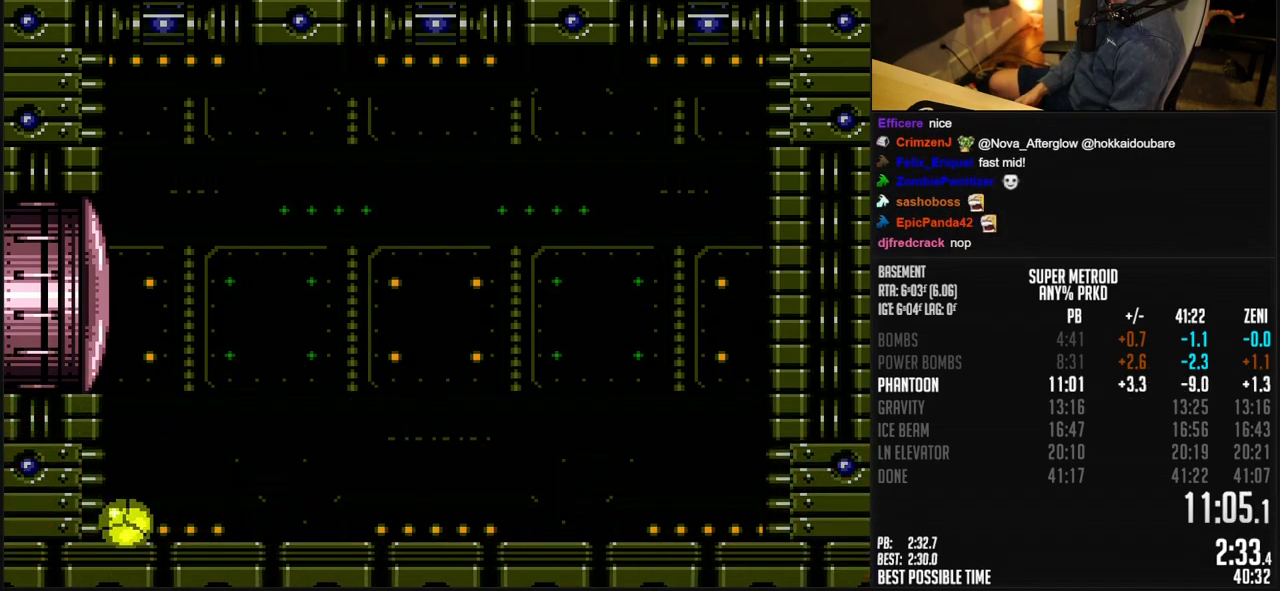
{"buttons": ["B"], "events": [[217, "B", "down"], [217, "DPAD_LEFT", "down"], [300, "DPAD_UP", "down"], [333, "DPAD_LEFT", "up"], [417, "DPAD_UP", "up"]]}
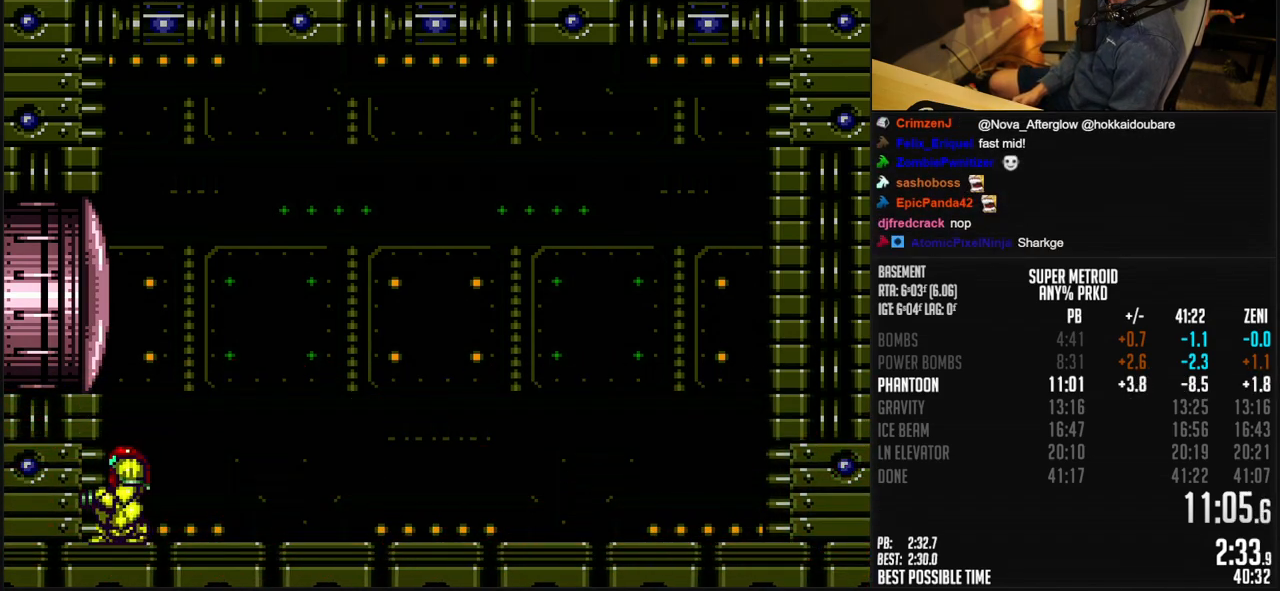
{"buttons": ["B", "DPAD_DOWN"], "events": [[33, "A", "down"], [367, "A", "up"], [367, "DPAD_DOWN", "down"], [383, "B", "up"], [433, "DPAD_DOWN", "up"], [483, "B", "down"], [483, "DPAD_DOWN", "down"]]}
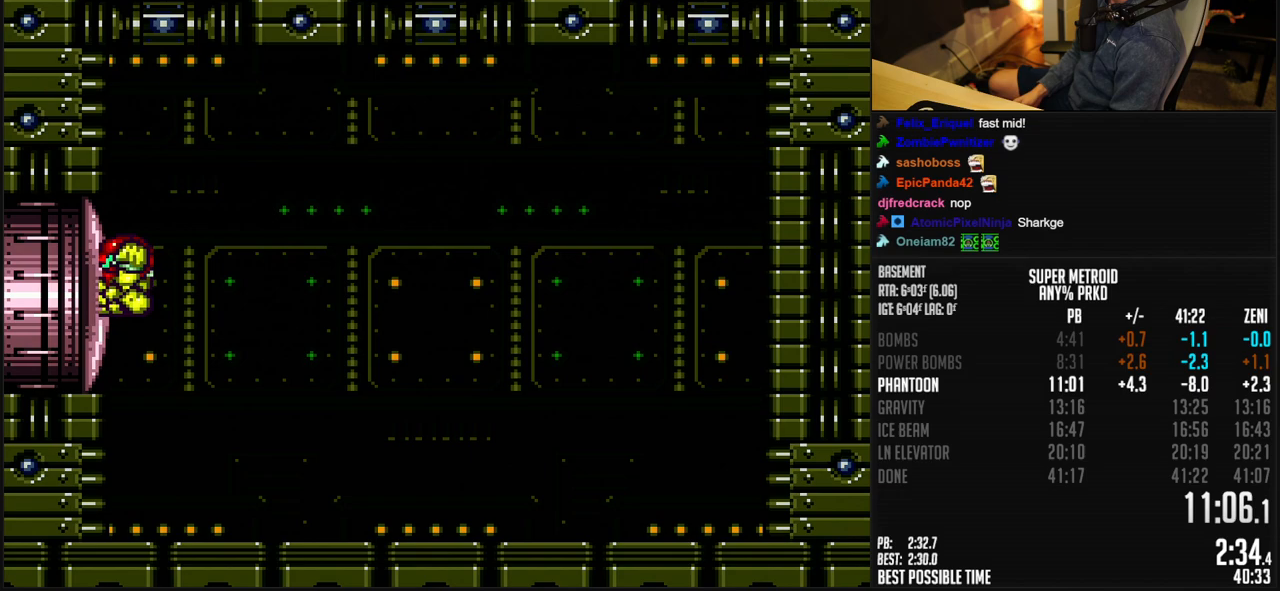
{"buttons": ["B", "DPAD_RIGHT"], "events": [[33, "DPAD_DOWN", "up"], [300, "X", "down"], [367, "X", "up"], [450, "DPAD_RIGHT", "down"]]}
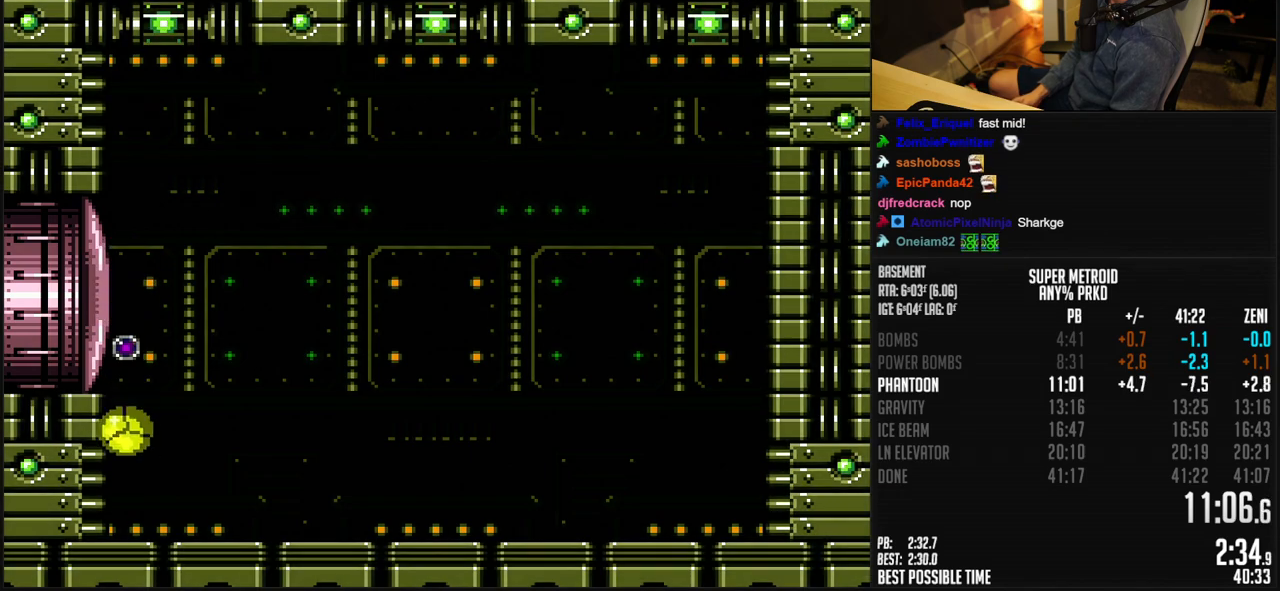
{"buttons": ["B", "DPAD_RIGHT"], "events": [[17, "DPAD_UP", "down"], [33, "DPAD_RIGHT", "up"], [83, "DPAD_UP", "up"], [133, "R1", "down"], [217, "R1", "up"], [300, "DPAD_RIGHT", "down"]]}
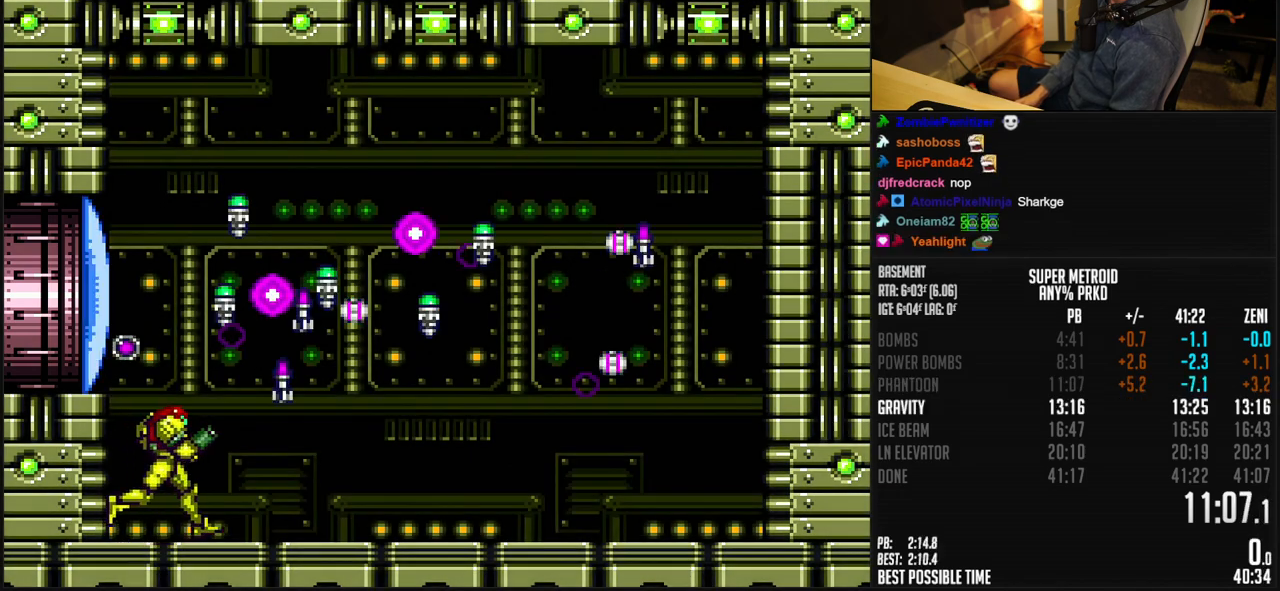
{"buttons": ["DPAD_RIGHT"], "events": [[133, "A", "down"], [450, "A", "up"], [450, "B", "up"]]}
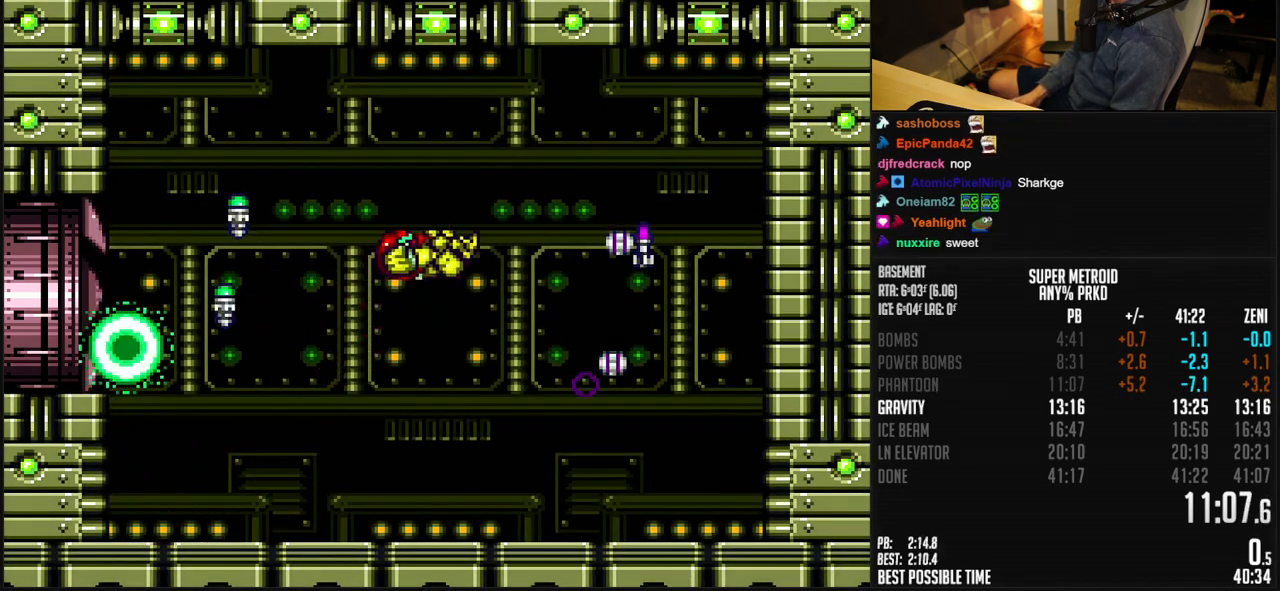
{"buttons": ["B", "DPAD_LEFT"], "events": [[83, "DPAD_RIGHT", "up"], [100, "B", "down"], [500, "DPAD_LEFT", "down"]]}
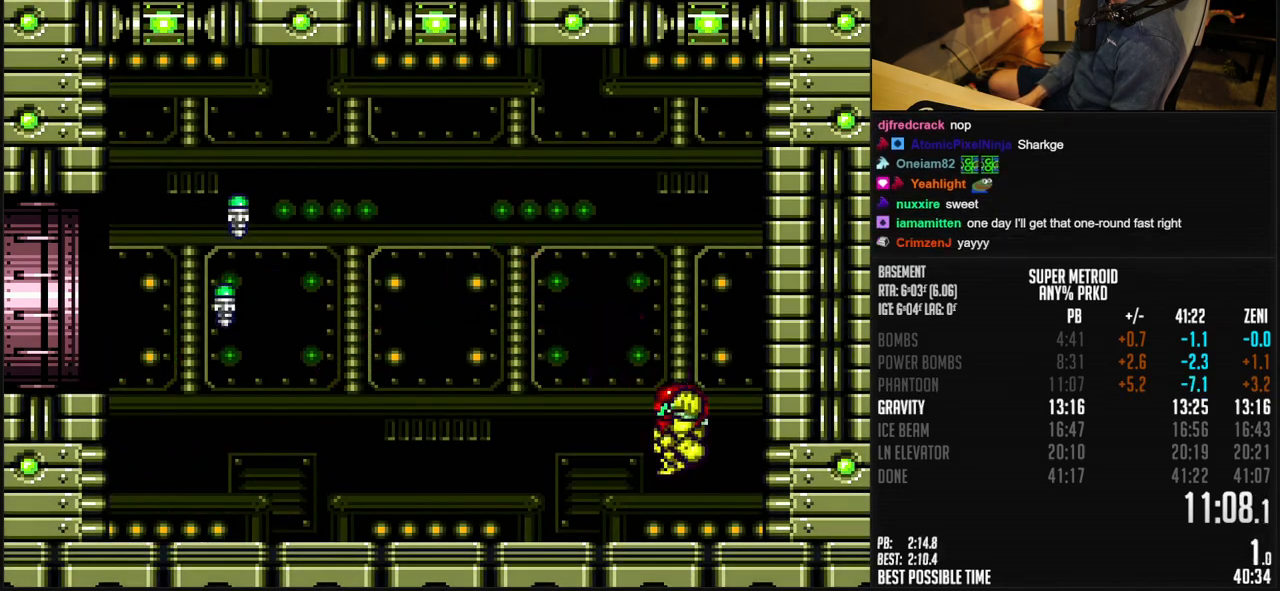
{"buttons": ["B", "L1", "DPAD_LEFT"], "events": [[50, "R1", "down"], [100, "R1", "up"], [467, "L1", "down"]]}
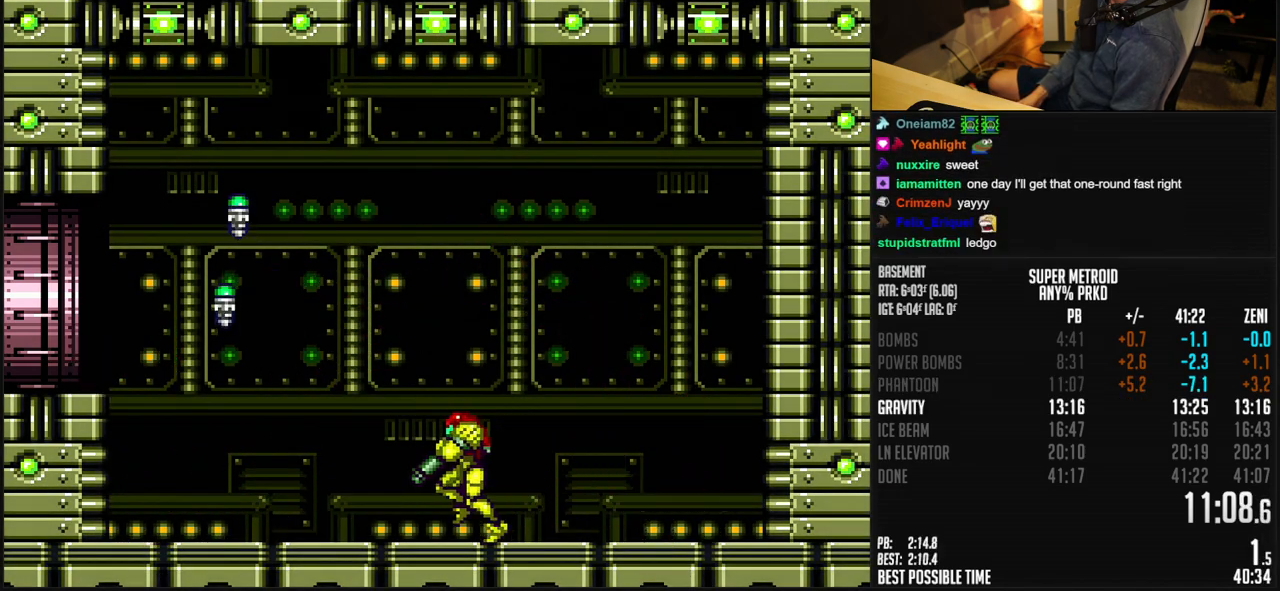
{"buttons": ["DPAD_DOWN"], "events": [[17, "L1", "up"], [83, "A", "down"], [400, "A", "up"], [400, "B", "up"], [433, "DPAD_DOWN", "down"], [433, "DPAD_LEFT", "up"]]}
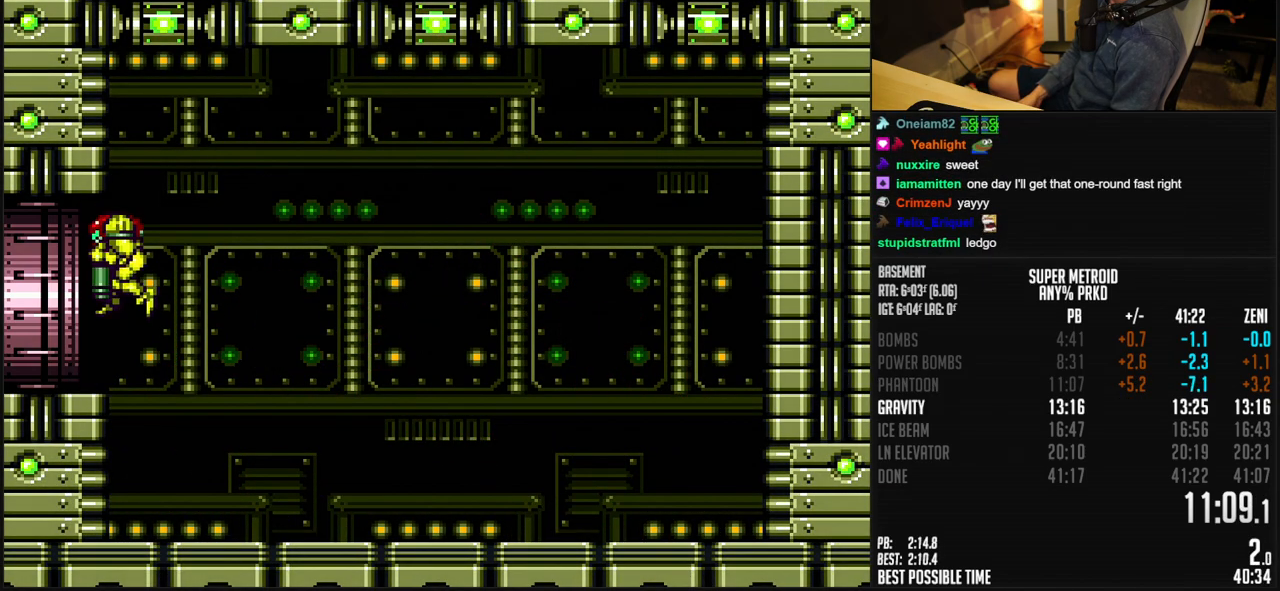
{"buttons": ["B", "DPAD_DOWN"], "events": [[17, "B", "down"]]}
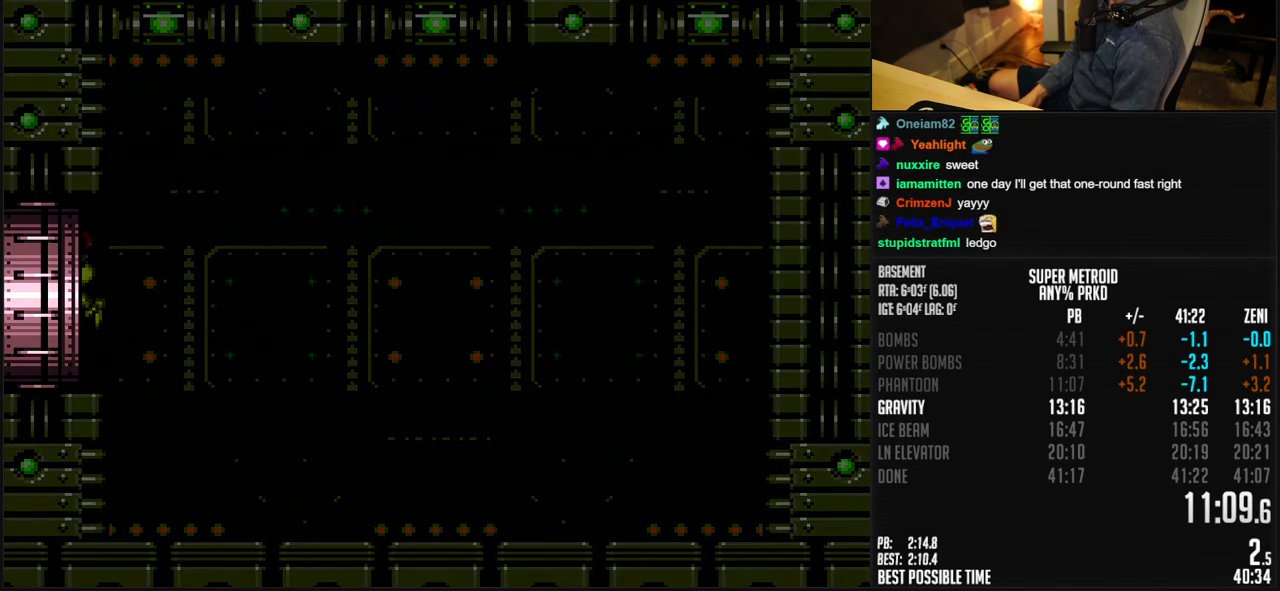
{"buttons": ["B"], "events": [[50, "DPAD_DOWN", "up"], [183, "B", "up"], [500, "B", "down"]]}
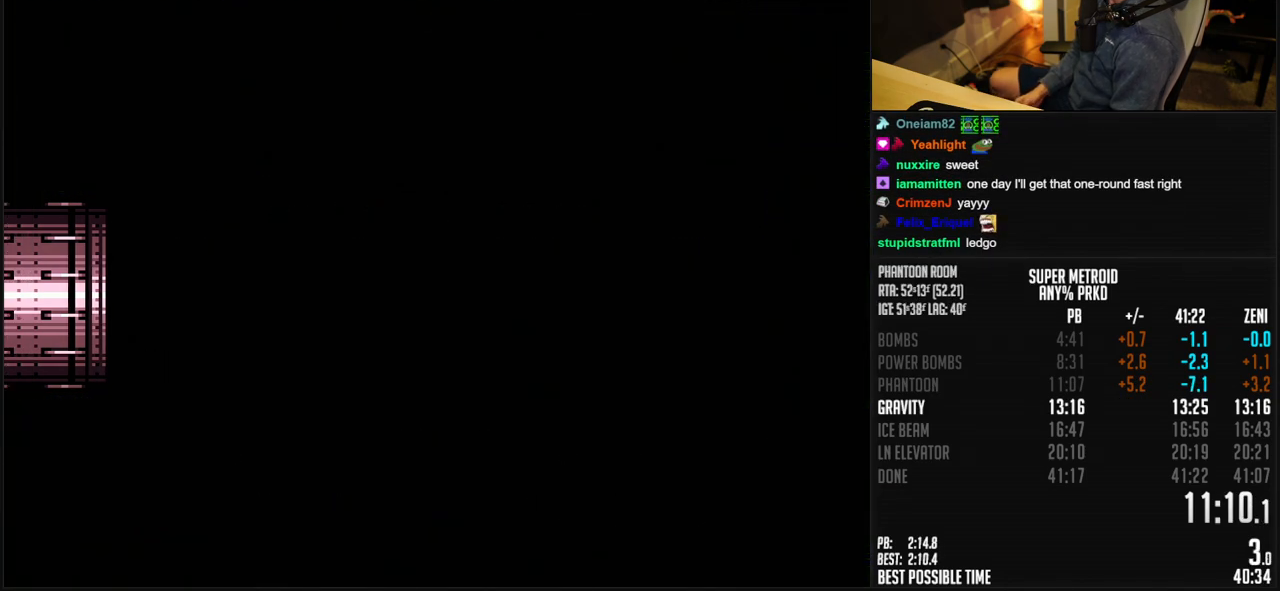
{"buttons": ["B"], "events": []}
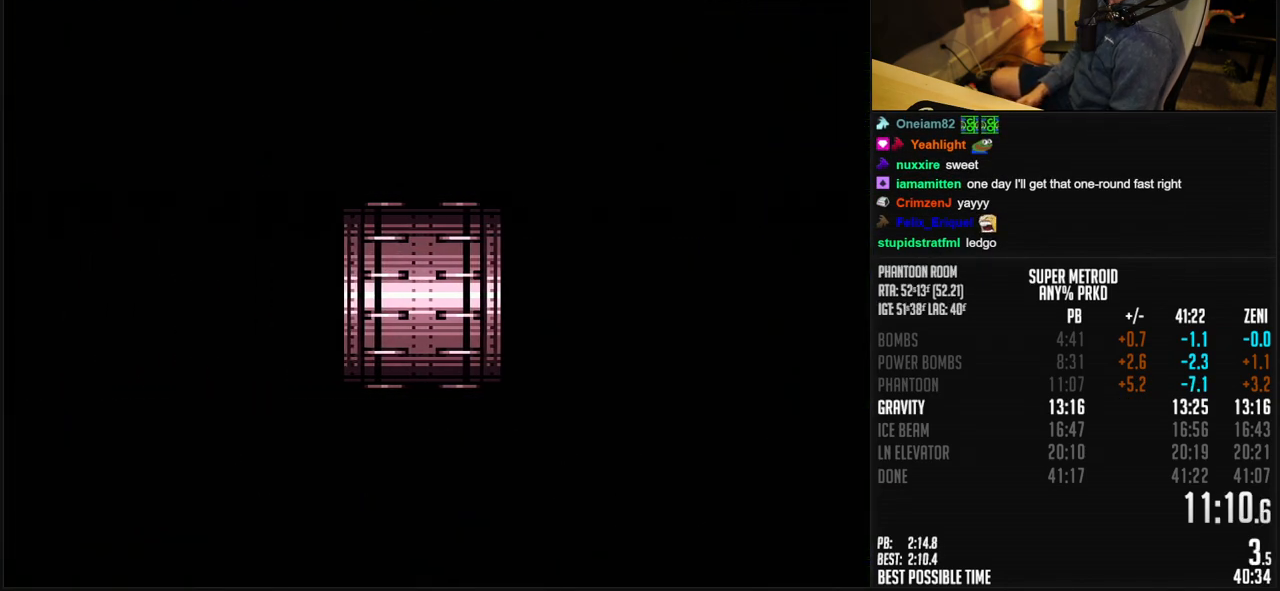
{"buttons": ["B"], "events": []}
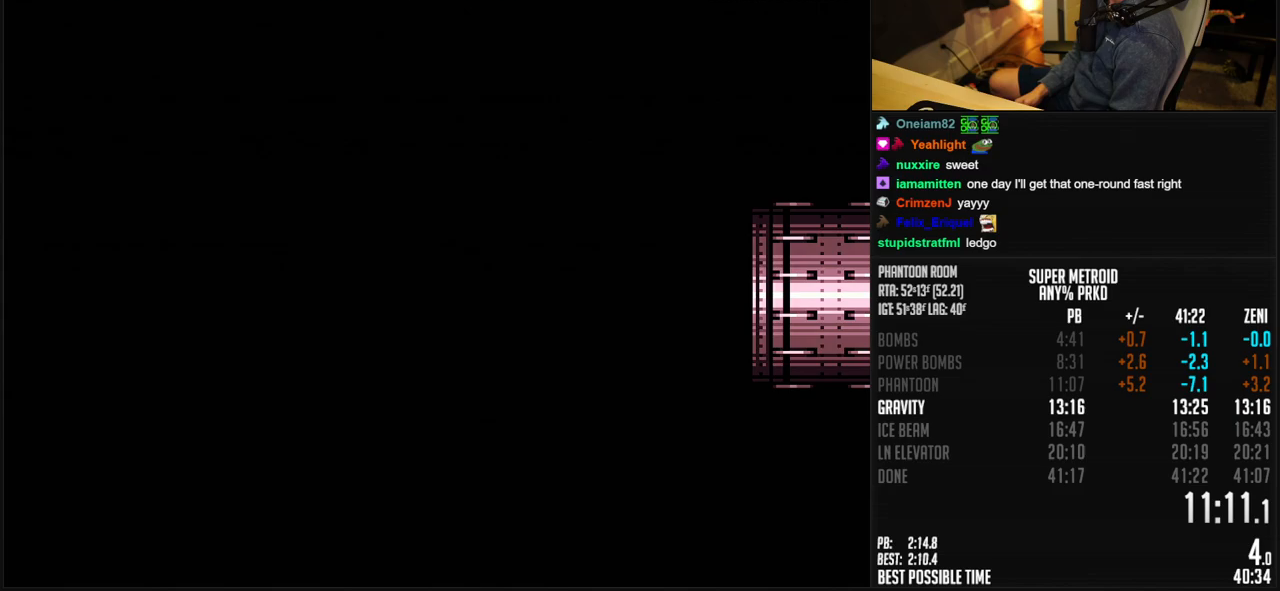
{"buttons": ["B"], "events": []}
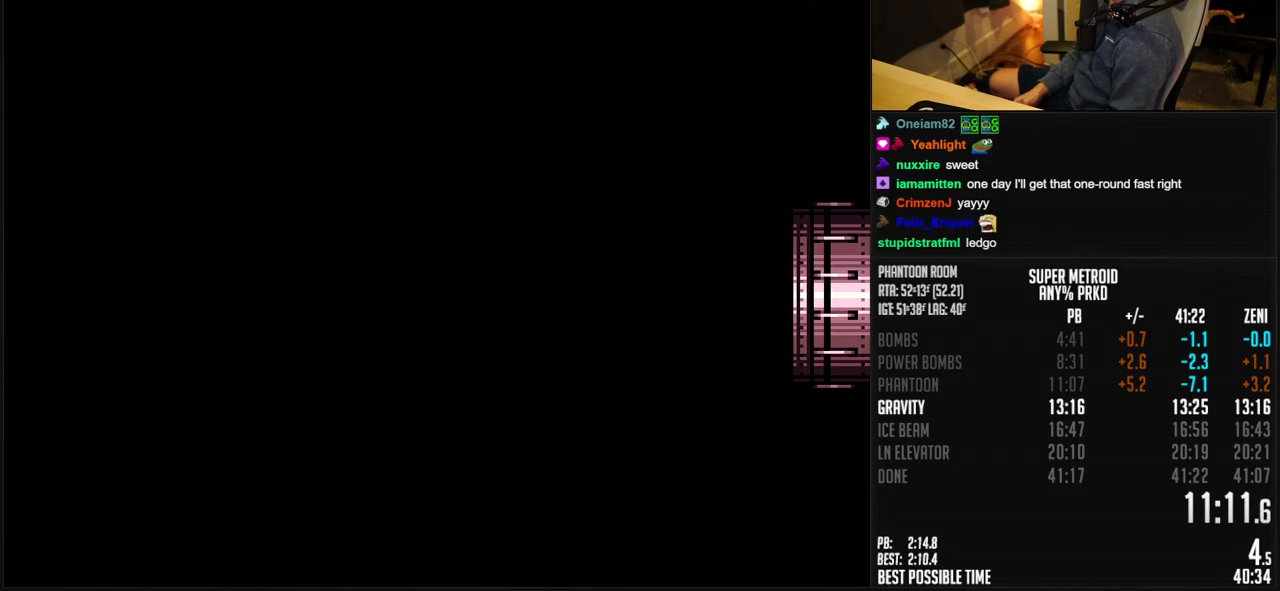
{"buttons": ["B", "DPAD_DOWN"], "events": [[183, "DPAD_DOWN", "down"]]}
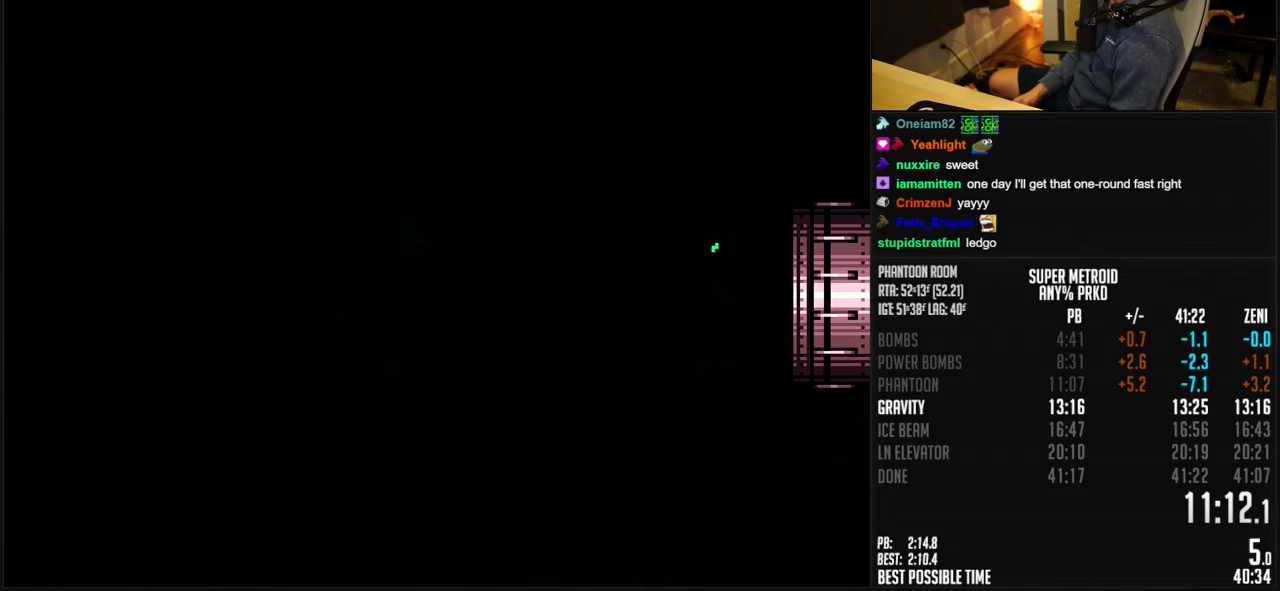
{"buttons": ["B", "DPAD_DOWN"], "events": []}
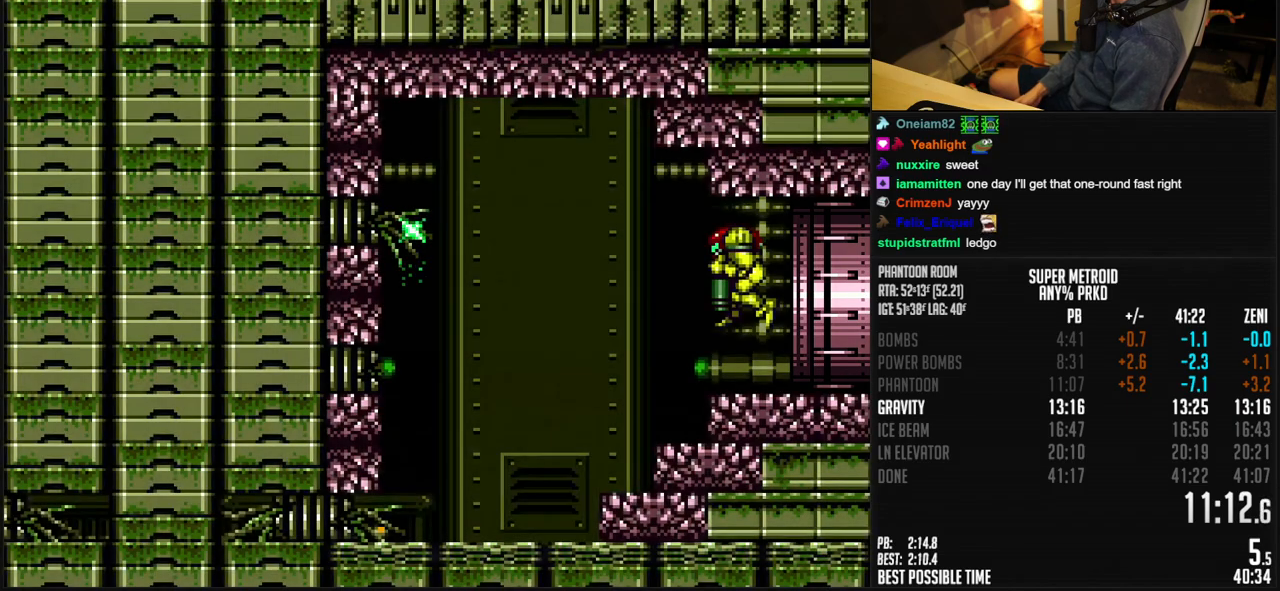
{"buttons": ["B", "DPAD_DOWN"], "events": [[150, "A", "down"], [300, "DPAD_DOWN", "up"], [417, "DPAD_DOWN", "down"], [500, "A", "up"]]}
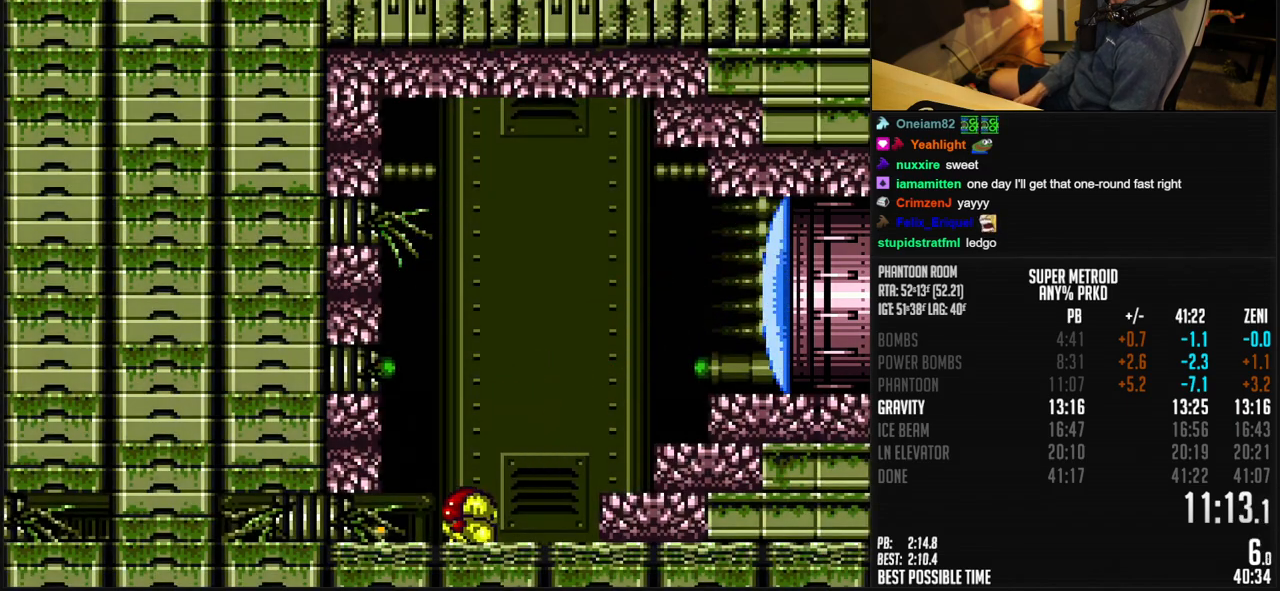
{"buttons": ["B", "Y", "DPAD_LEFT"], "events": [[17, "B", "up"], [17, "DPAD_LEFT", "down"], [33, "DPAD_DOWN", "up"], [83, "B", "down"], [350, "X", "down"], [367, "X", "up"], [400, "B", "up"], [450, "B", "down"], [450, "Y", "down"]]}
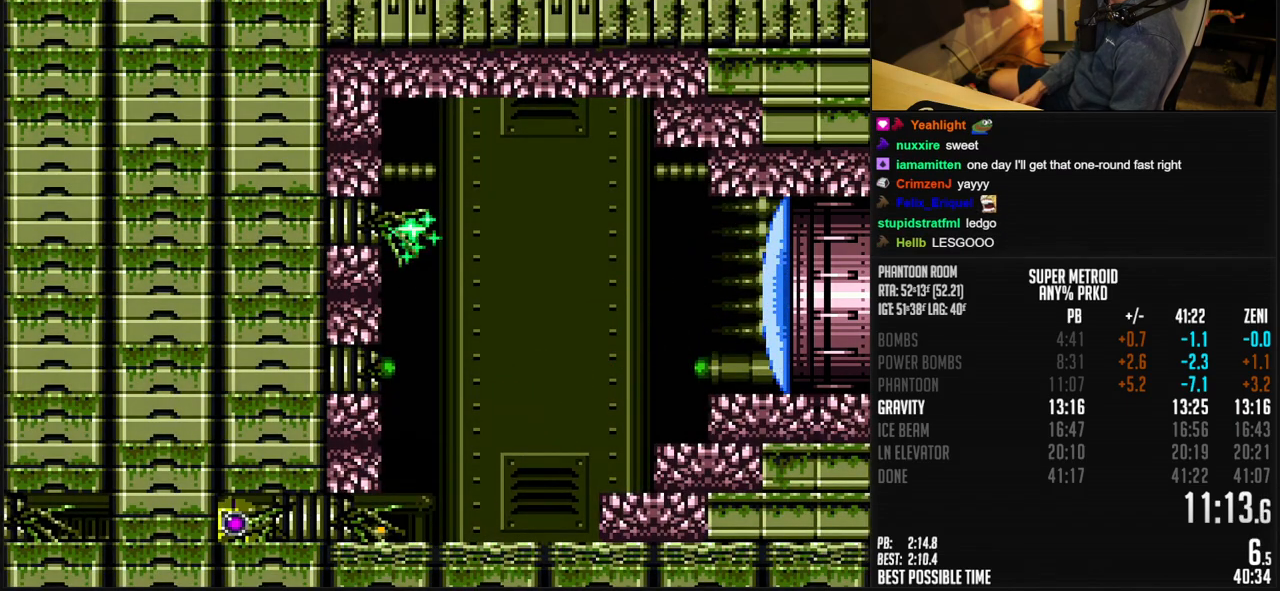
{"buttons": ["B", "DPAD_LEFT"], "events": [[17, "Y", "up"], [50, "Y", "down"], [117, "Y", "up"], [133, "Y", "down"], [183, "Y", "up"]]}
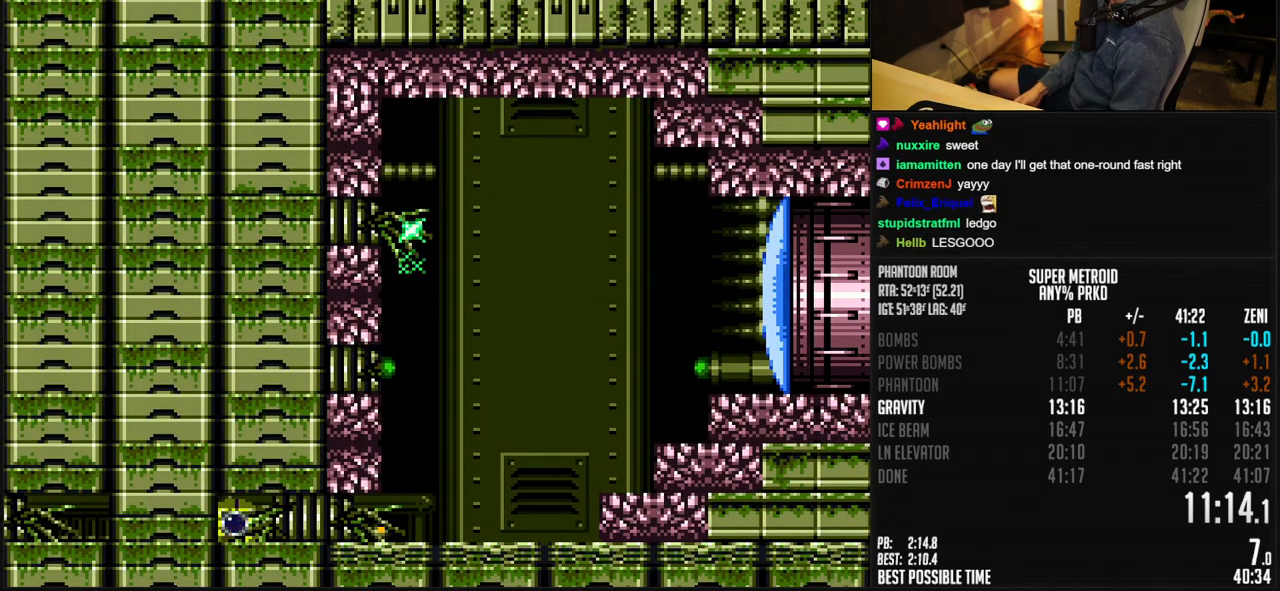
{"buttons": ["B", "DPAD_LEFT"], "events": []}